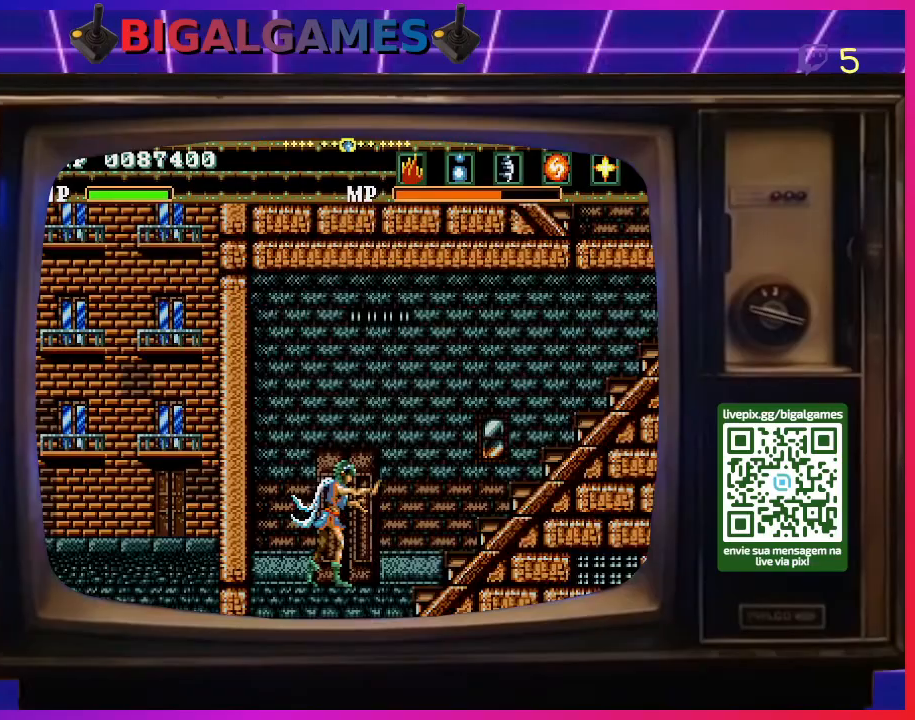
Gameplay with a controller (PlayStation layout); each line is a JSON object with the inputs held at the frame after it. "events" lists button and stick changes between this image and that frame as [ms after this image, input, new state], when the widget could be followed in between. Not read: left_stick.
{"buttons": ["CROSS", "CIRCLE", "DPAD_RIGHT"], "right_stick": "center", "events": [[400, "DPAD_RIGHT", "down"], [467, "CROSS", "down"]]}
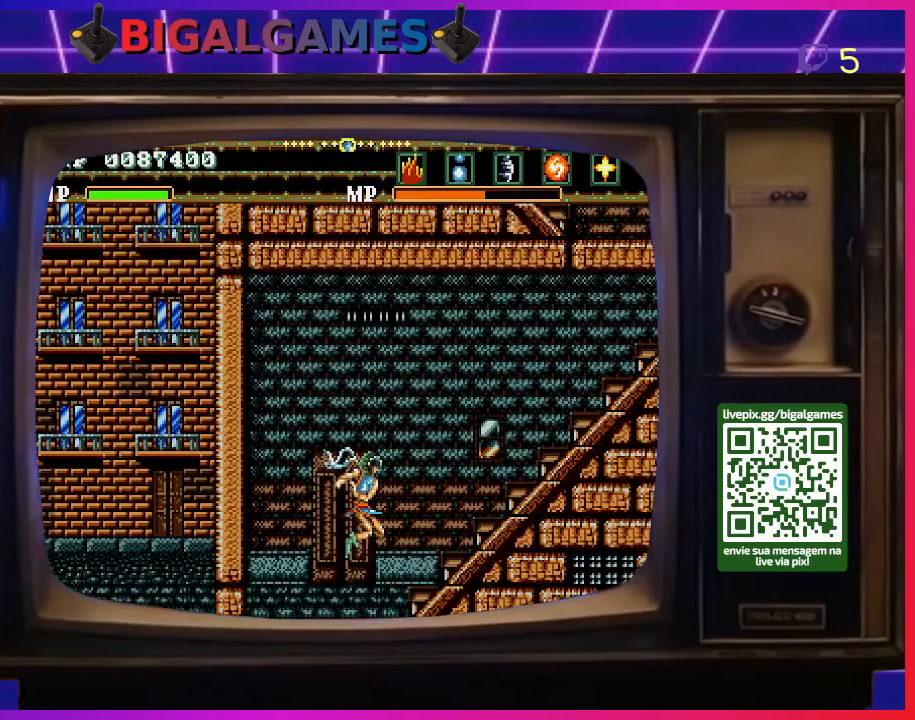
{"buttons": ["CIRCLE", "DPAD_RIGHT"], "right_stick": "center", "events": [[400, "CROSS", "up"]]}
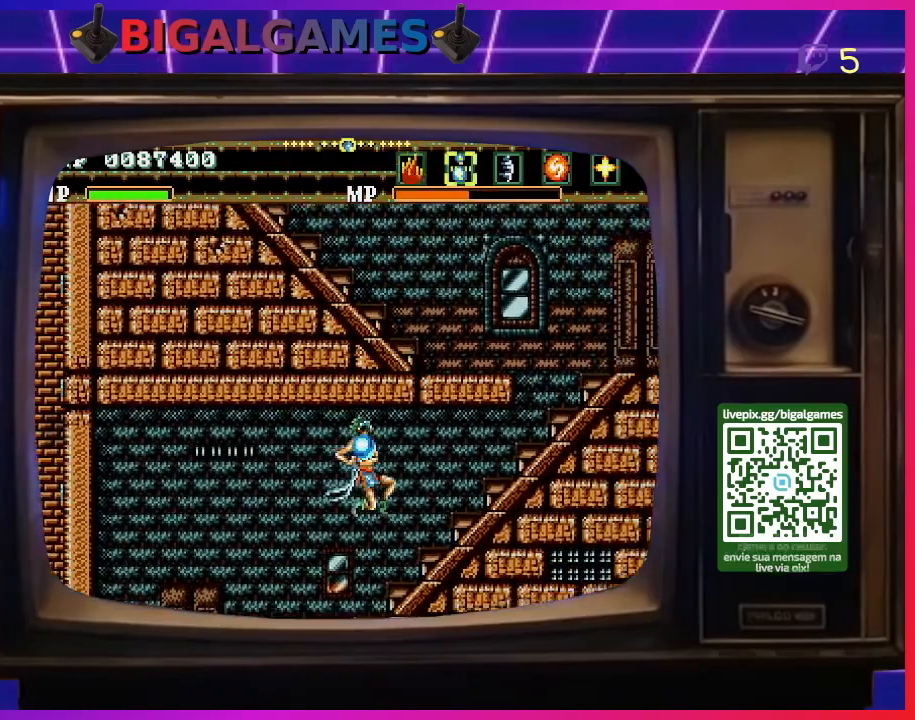
{"buttons": ["CROSS", "CIRCLE", "DPAD_RIGHT"], "right_stick": "center", "events": [[433, "CROSS", "down"]]}
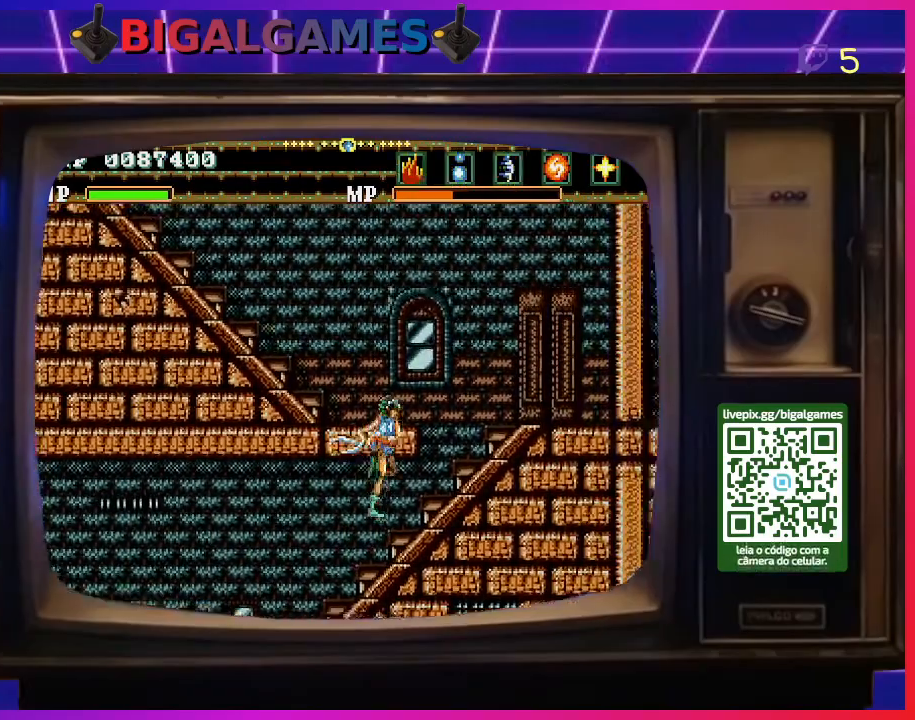
{"buttons": ["CIRCLE"], "right_stick": "center", "events": [[367, "CROSS", "up"], [400, "DPAD_RIGHT", "up"]]}
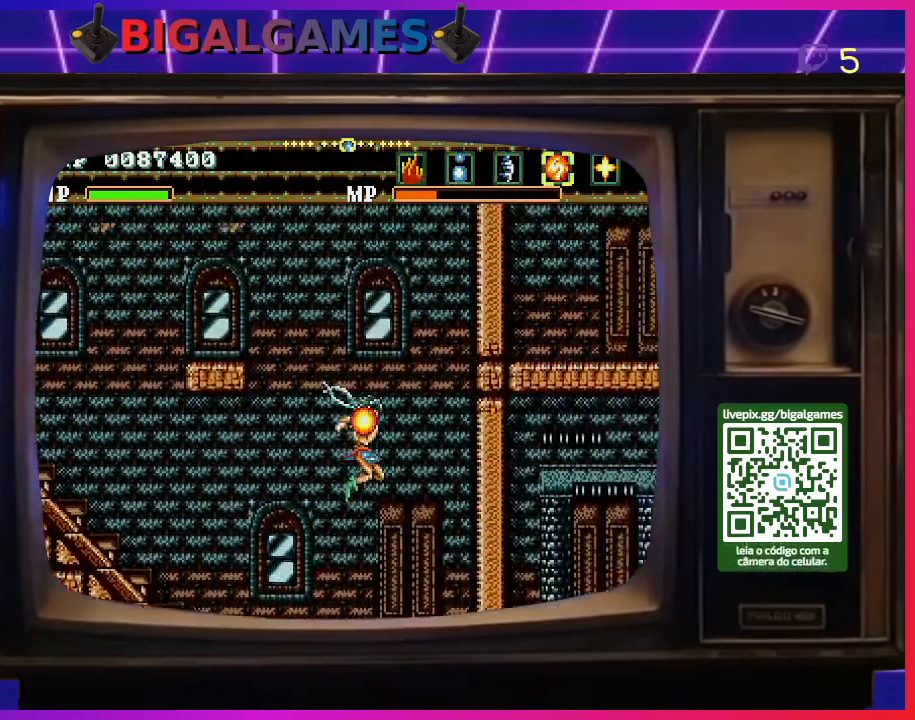
{"buttons": ["CIRCLE", "DPAD_LEFT"], "right_stick": "center", "events": [[500, "DPAD_LEFT", "down"]]}
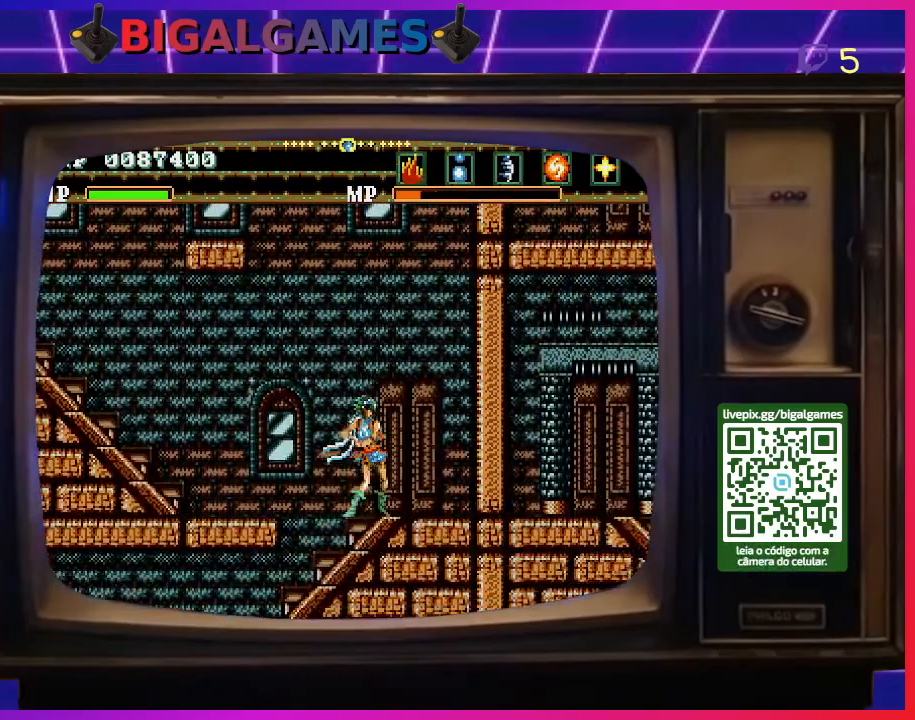
{"buttons": ["CIRCLE", "DPAD_LEFT"], "right_stick": "center", "events": [[67, "CROSS", "down"], [433, "CROSS", "up"]]}
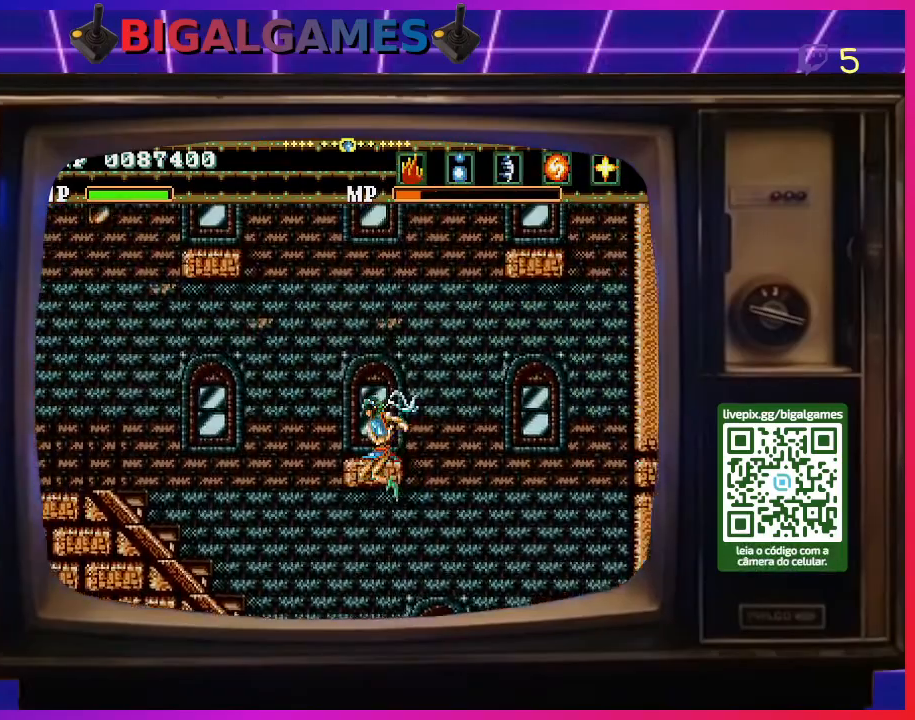
{"buttons": ["CROSS", "CIRCLE", "DPAD_LEFT"], "right_stick": "center", "events": [[500, "CROSS", "down"]]}
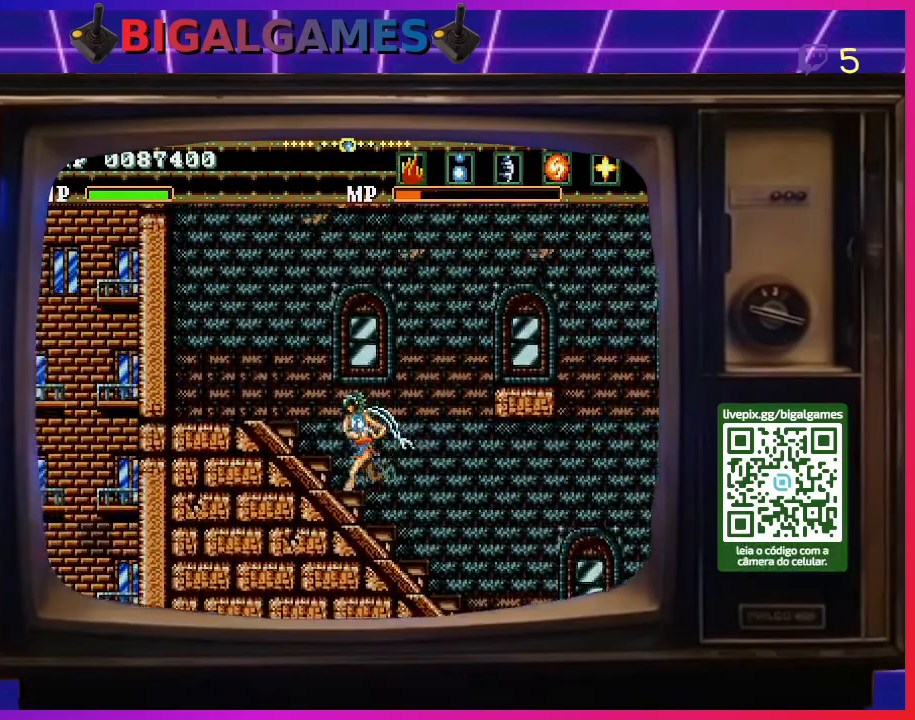
{"buttons": ["CIRCLE"], "right_stick": "center", "events": [[433, "CROSS", "up"], [433, "DPAD_LEFT", "up"]]}
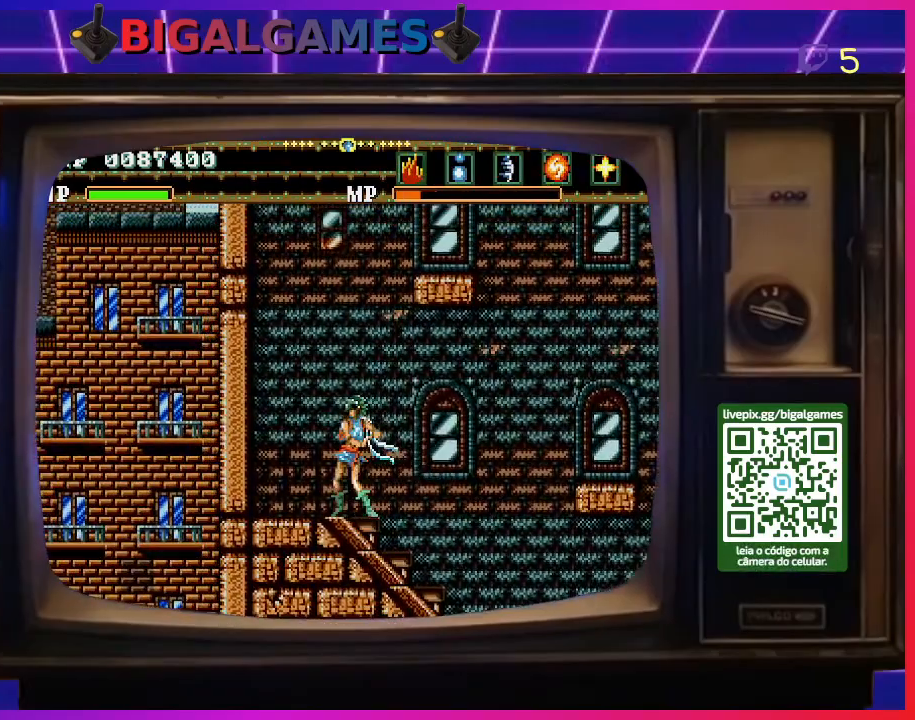
{"buttons": ["CROSS", "CIRCLE", "DPAD_UP", "DPAD_RIGHT"], "right_stick": "center", "events": [[333, "CROSS", "down"], [400, "DPAD_RIGHT", "down"], [400, "DPAD_UP", "down"]]}
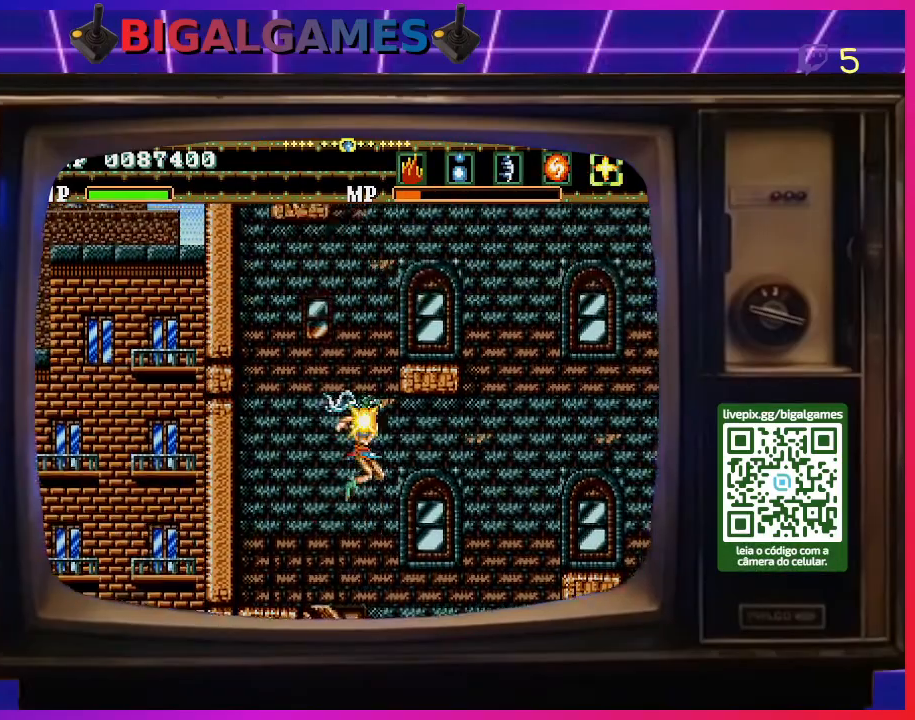
{"buttons": ["CROSS", "CIRCLE"], "right_stick": "center", "events": [[433, "DPAD_UP", "up"], [467, "DPAD_RIGHT", "up"]]}
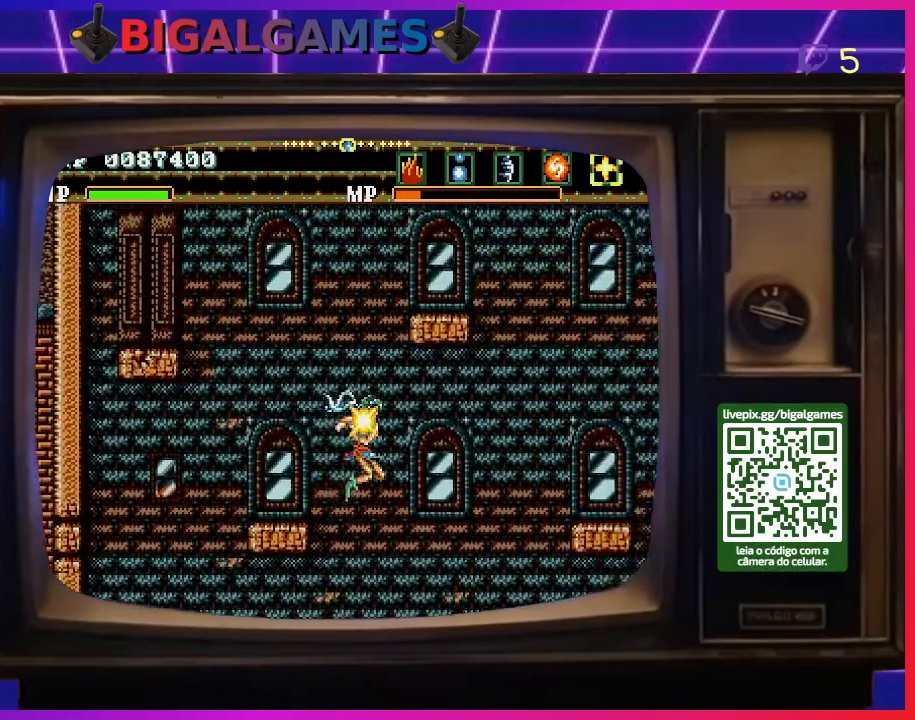
{"buttons": ["CIRCLE", "DPAD_RIGHT"], "right_stick": "center", "events": [[100, "CROSS", "up"], [300, "DPAD_RIGHT", "down"]]}
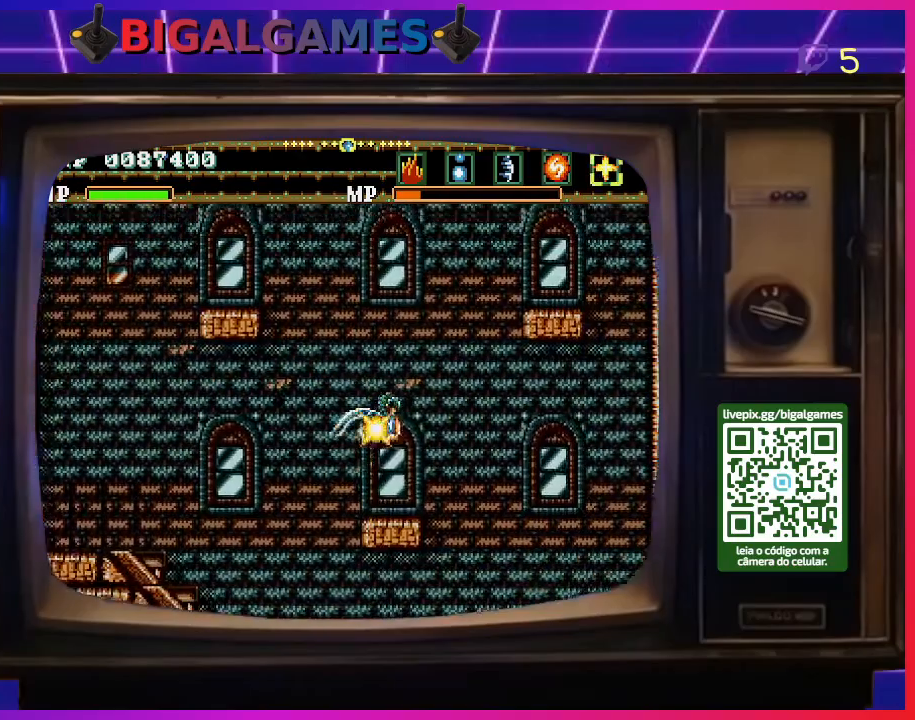
{"buttons": ["CIRCLE", "DPAD_RIGHT"], "right_stick": "center", "events": [[67, "DPAD_RIGHT", "up"], [500, "DPAD_RIGHT", "down"]]}
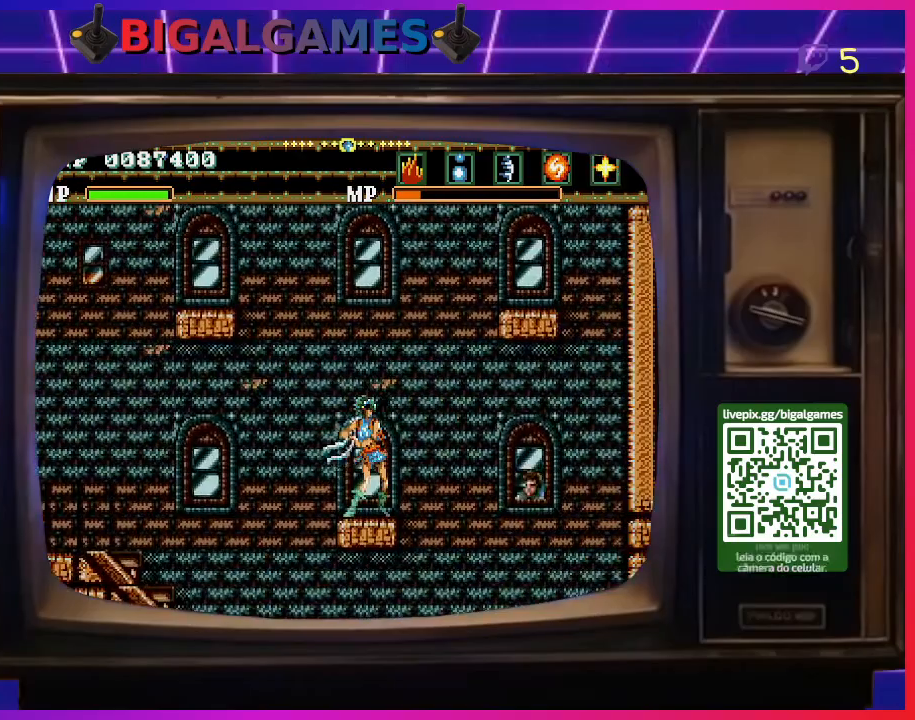
{"buttons": ["CROSS", "CIRCLE", "DPAD_RIGHT"], "right_stick": "center", "events": [[33, "CROSS", "down"]]}
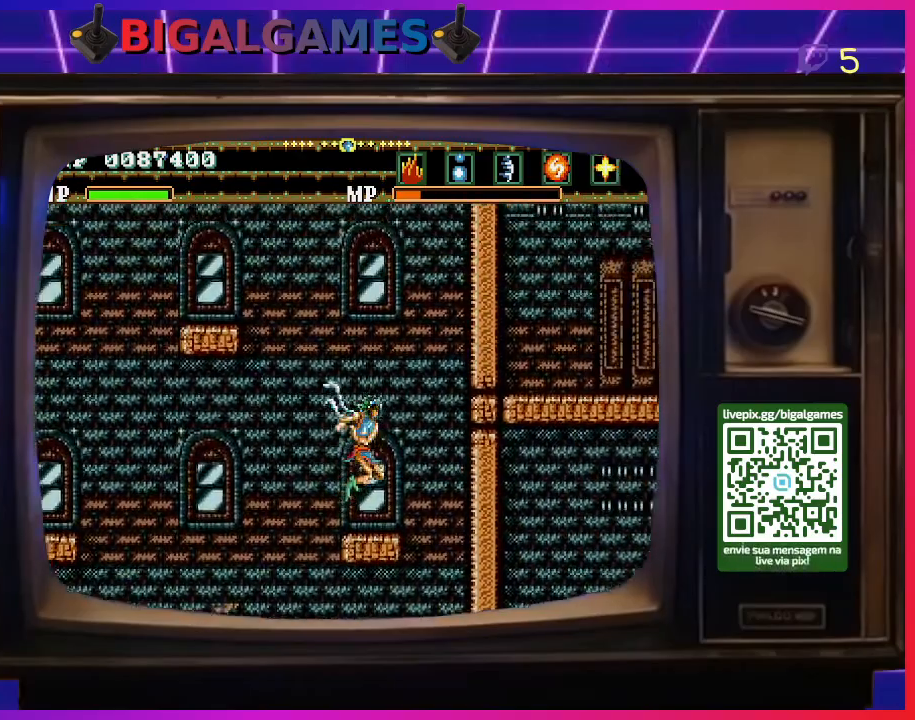
{"buttons": ["CIRCLE"], "right_stick": "center", "events": [[33, "DPAD_RIGHT", "up"], [67, "CROSS", "up"]]}
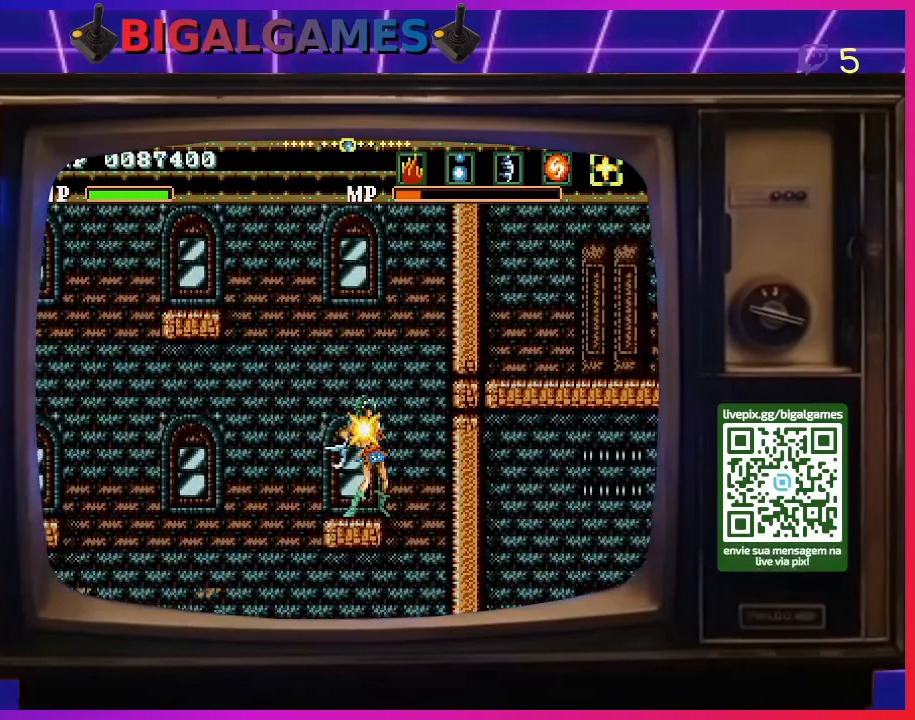
{"buttons": ["CROSS", "CIRCLE", "DPAD_LEFT"], "right_stick": "center", "events": [[200, "DPAD_LEFT", "down"], [300, "CROSS", "down"]]}
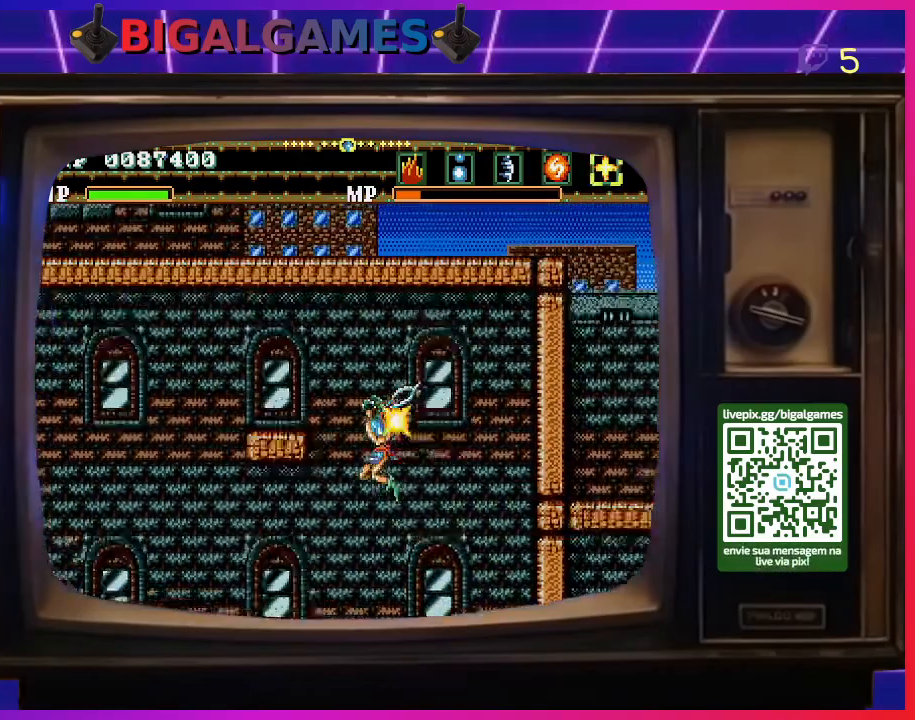
{"buttons": ["CROSS", "CIRCLE"], "right_stick": "center", "events": [[300, "DPAD_LEFT", "up"]]}
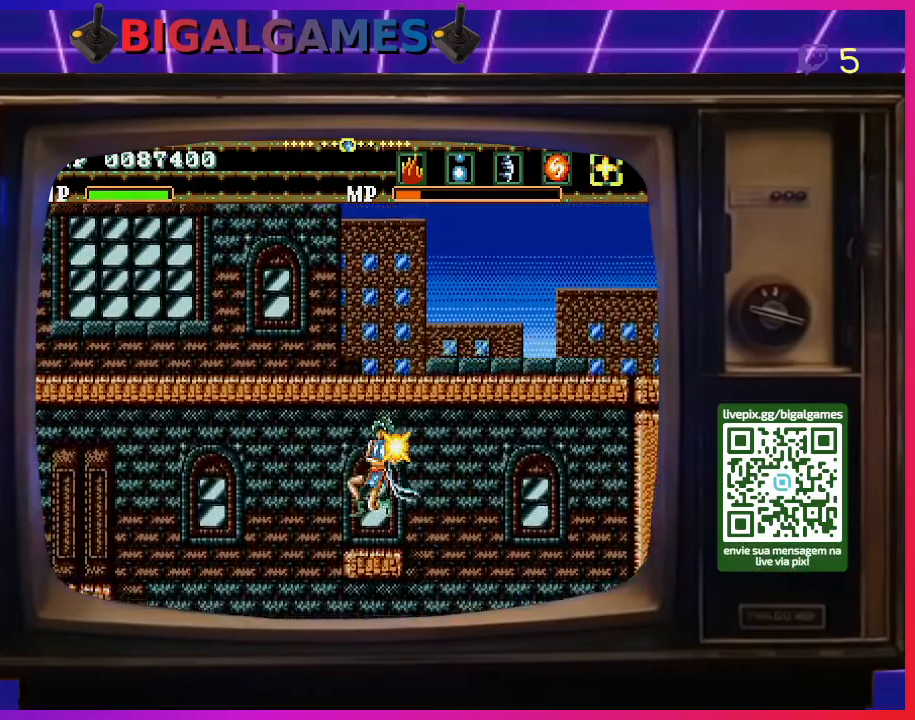
{"buttons": ["CIRCLE", "DPAD_RIGHT"], "right_stick": "center", "events": [[200, "CROSS", "up"], [400, "DPAD_RIGHT", "down"]]}
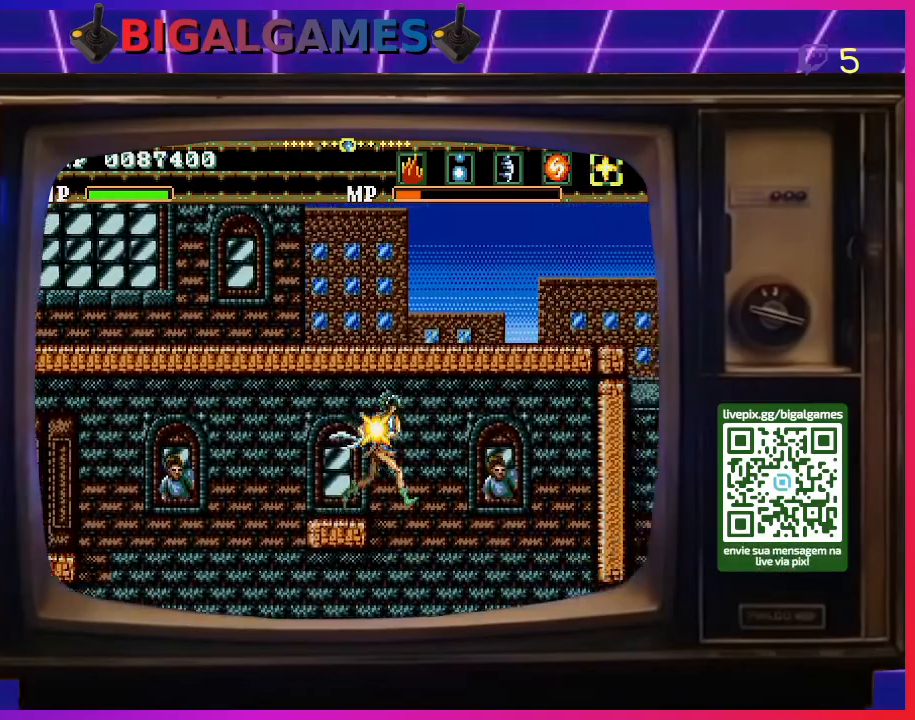
{"buttons": ["CIRCLE", "DPAD_RIGHT"], "right_stick": "center", "events": [[167, "DPAD_RIGHT", "up"], [233, "DPAD_RIGHT", "down"]]}
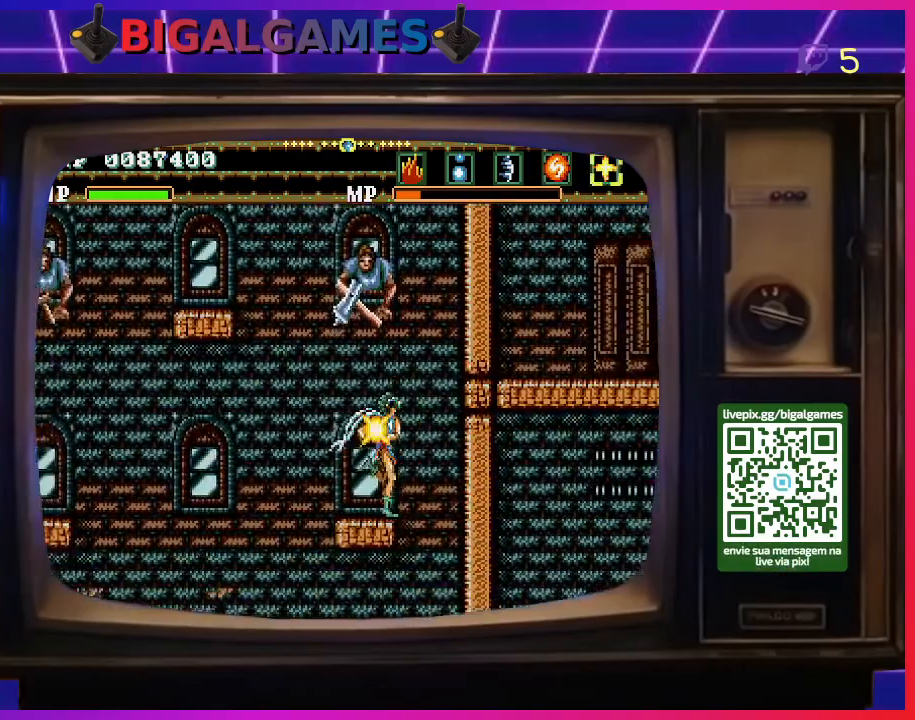
{"buttons": ["CIRCLE", "DPAD_RIGHT"], "right_stick": "center", "events": []}
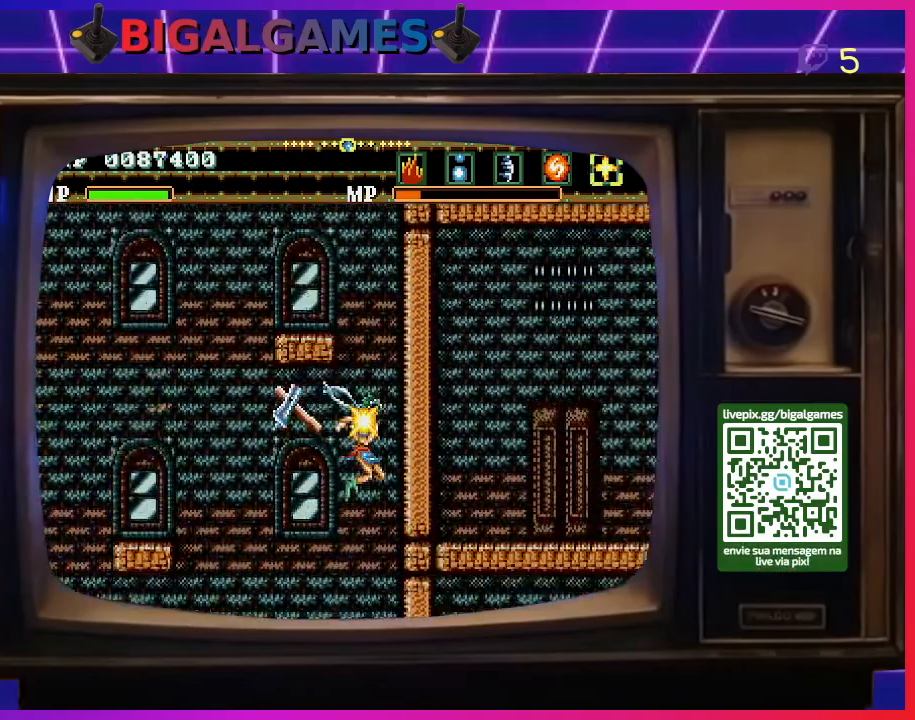
{"buttons": ["CIRCLE"], "right_stick": "center", "events": [[500, "DPAD_RIGHT", "up"]]}
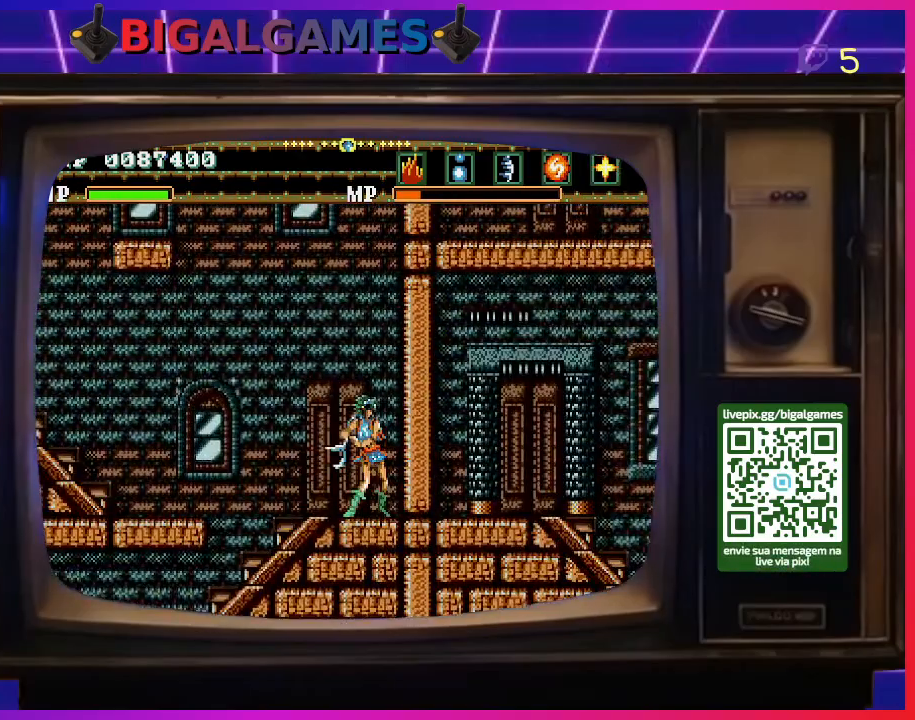
{"buttons": ["CIRCLE", "DPAD_UP"], "right_stick": "center", "events": [[200, "DPAD_LEFT", "down"], [333, "DPAD_LEFT", "up"], [400, "DPAD_UP", "down"]]}
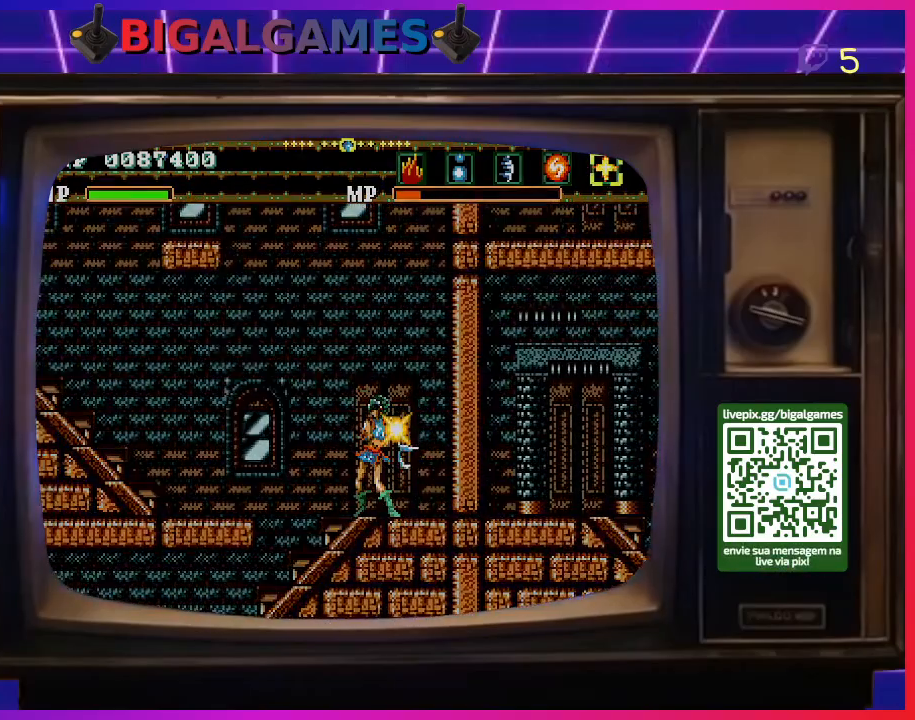
{"buttons": ["CIRCLE"], "right_stick": "center", "events": [[67, "DPAD_UP", "up"]]}
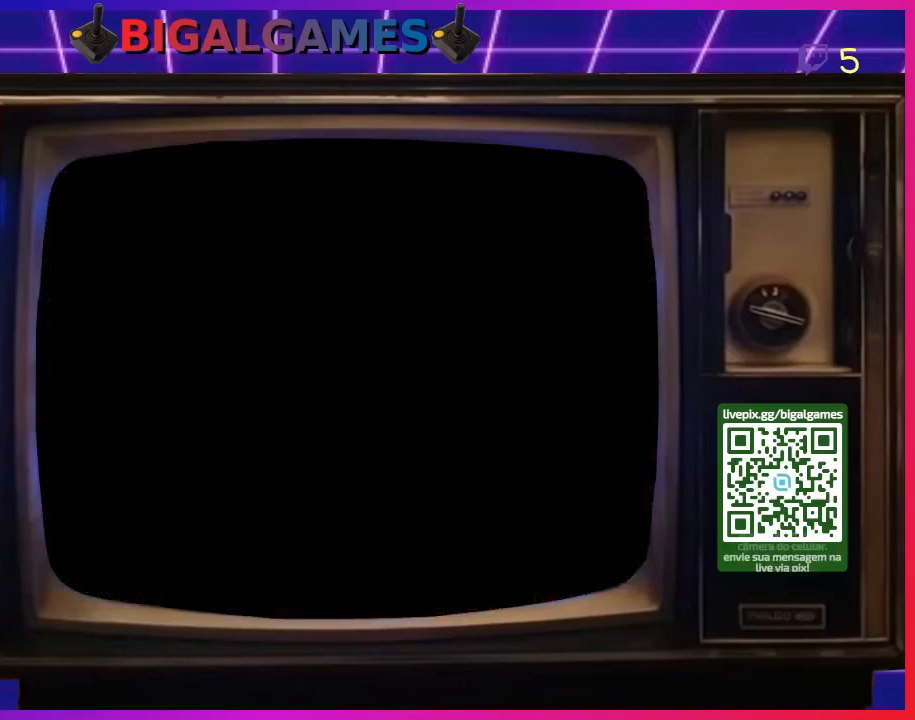
{"buttons": ["CIRCLE"], "right_stick": "center", "events": []}
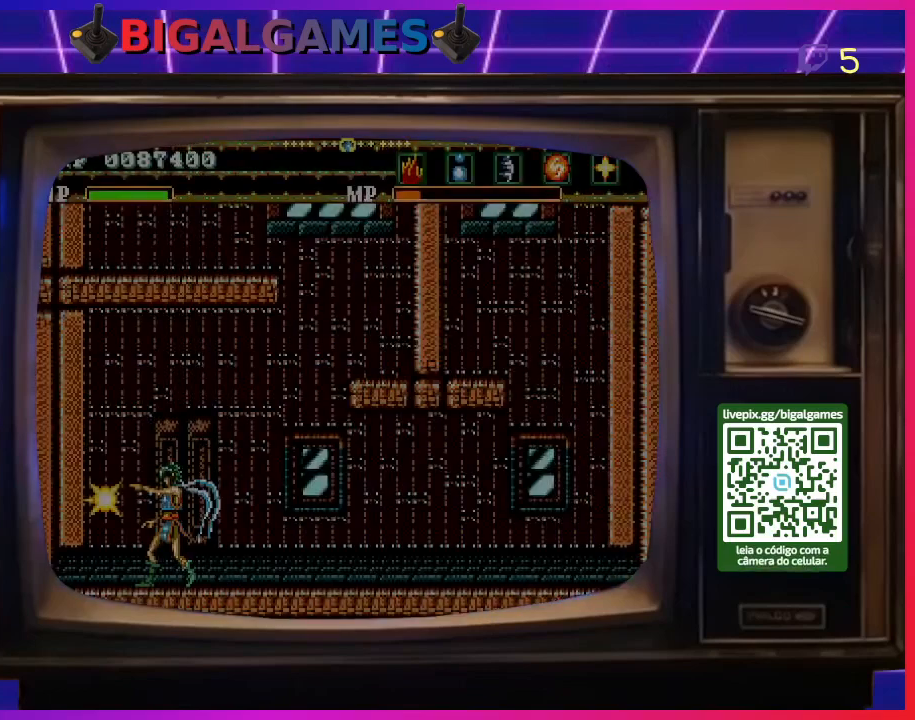
{"buttons": ["CIRCLE", "DPAD_RIGHT"], "right_stick": "center", "events": [[400, "DPAD_RIGHT", "down"]]}
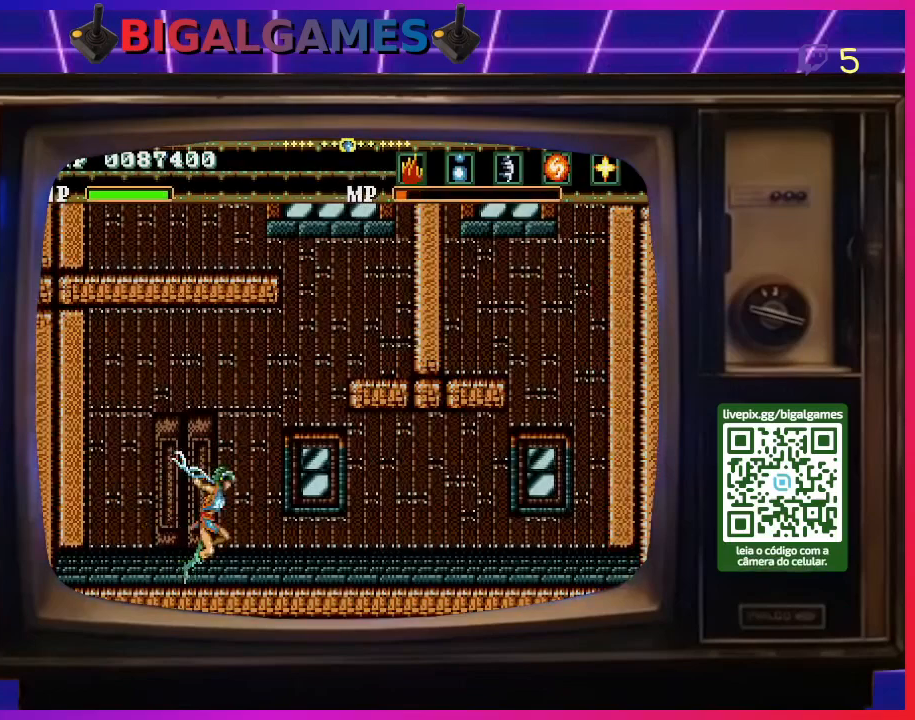
{"buttons": ["CROSS", "CIRCLE", "DPAD_UP"], "right_stick": "center", "events": [[200, "DPAD_RIGHT", "up"], [333, "CROSS", "down"], [367, "DPAD_UP", "down"]]}
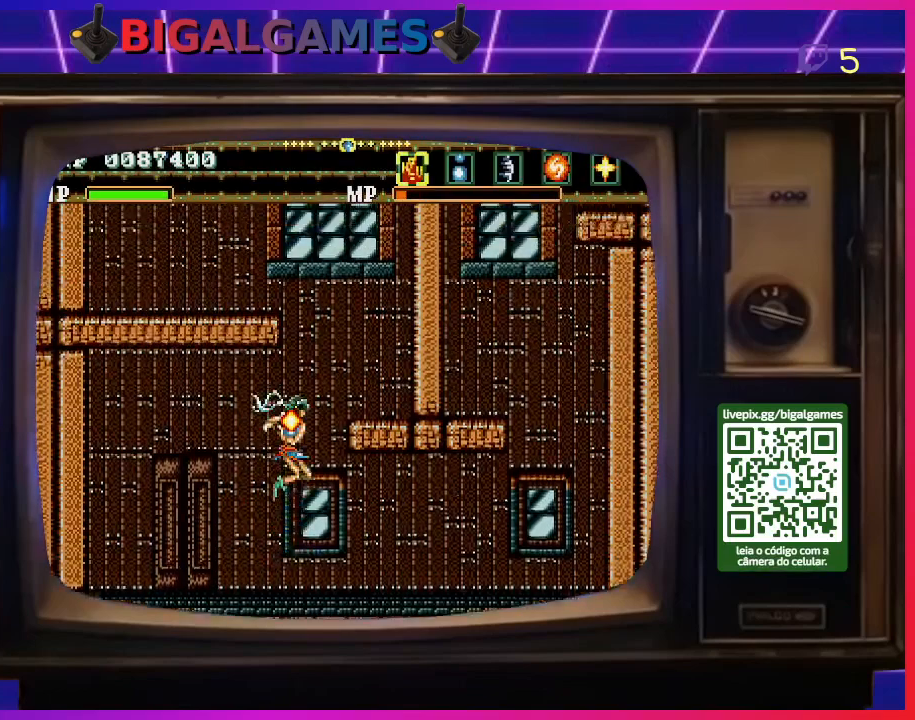
{"buttons": ["CROSS", "CIRCLE", "DPAD_RIGHT"], "right_stick": "center", "events": [[33, "CIRCLE", "up"], [33, "DPAD_RIGHT", "down"], [233, "DPAD_UP", "up"], [300, "CIRCLE", "down"]]}
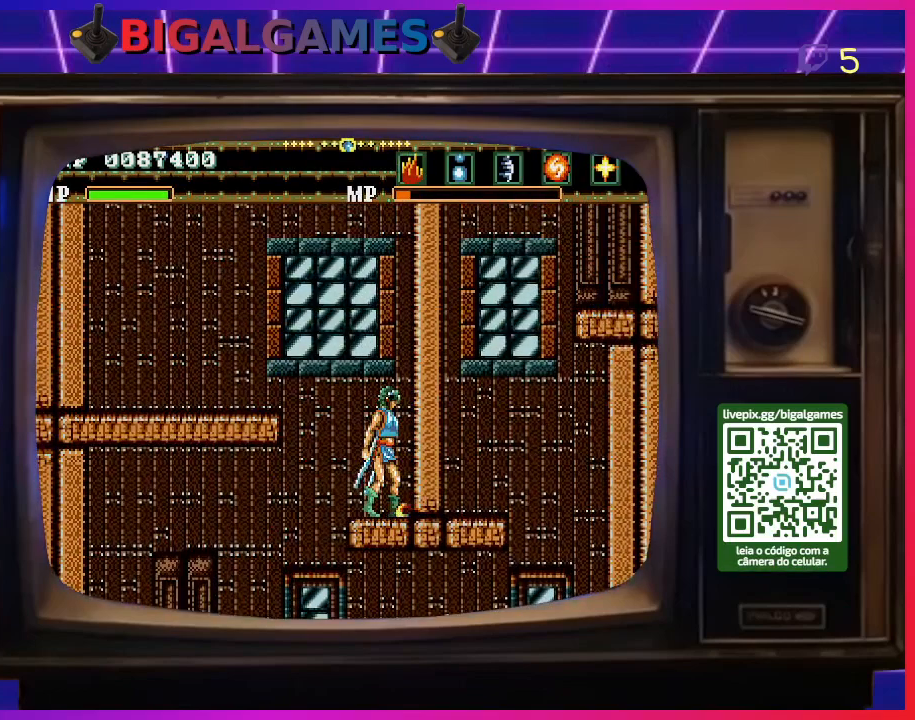
{"buttons": ["CROSS", "DPAD_UP", "DPAD_LEFT"], "right_stick": "center", "events": [[67, "DPAD_RIGHT", "up"], [100, "CIRCLE", "up"], [167, "CROSS", "up"], [233, "DPAD_LEFT", "down"], [300, "CROSS", "down"], [500, "DPAD_UP", "down"]]}
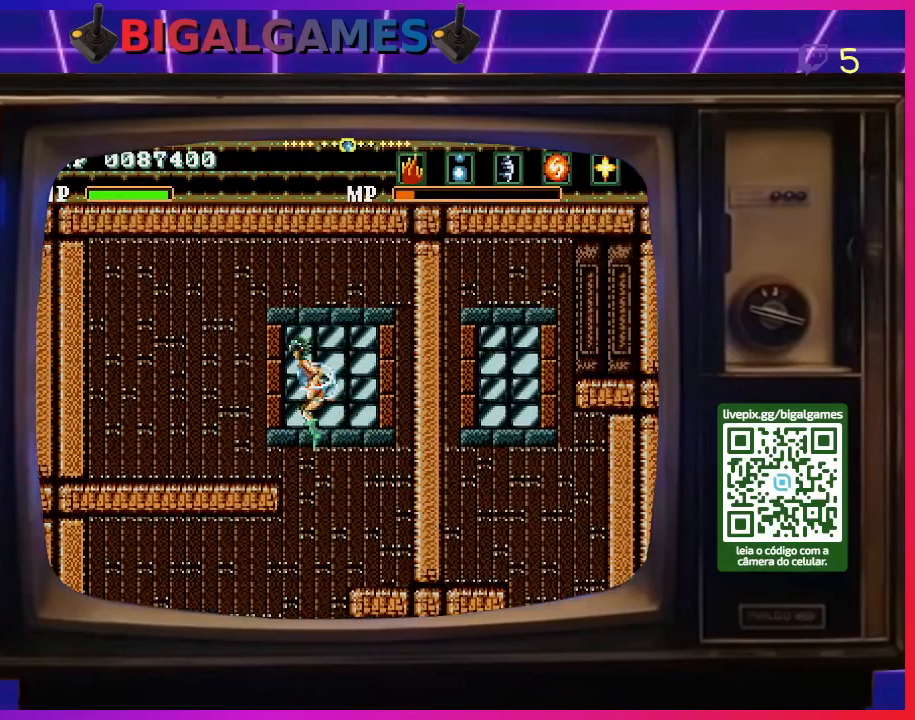
{"buttons": ["DPAD_RIGHT"], "right_stick": "center", "events": [[100, "DPAD_UP", "up"], [233, "CROSS", "up"], [333, "DPAD_LEFT", "up"], [500, "DPAD_RIGHT", "down"]]}
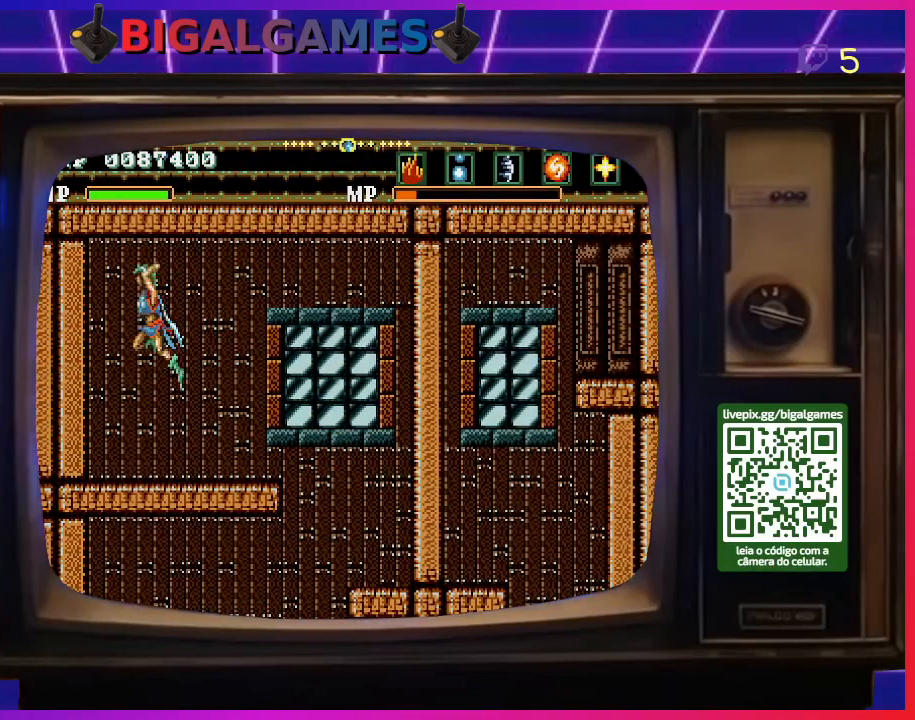
{"buttons": ["CIRCLE", "DPAD_RIGHT"], "right_stick": "center", "events": [[67, "CIRCLE", "down"]]}
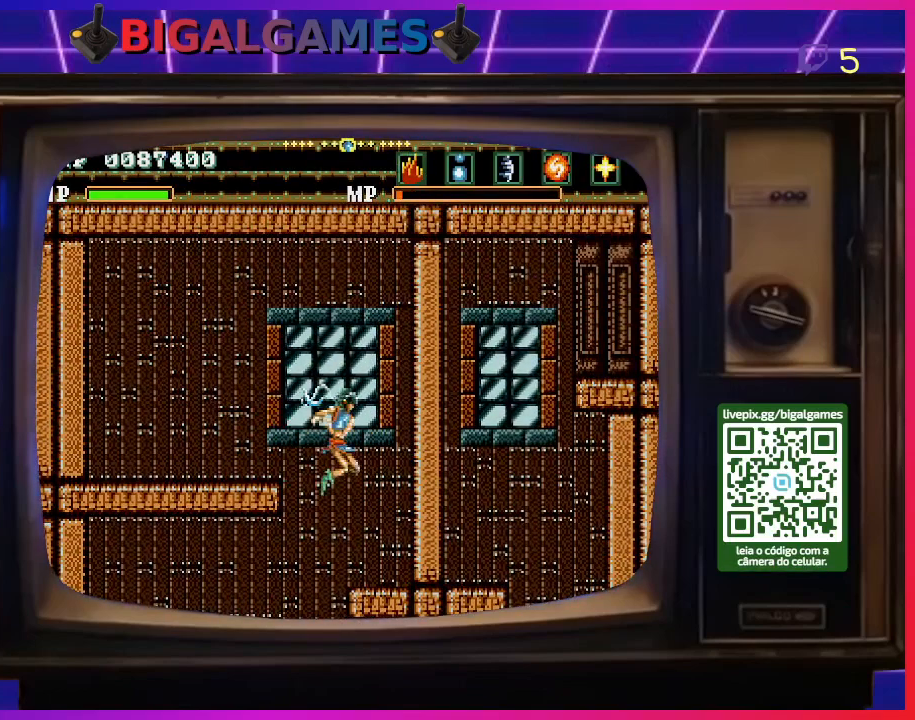
{"buttons": ["CIRCLE", "DPAD_DOWN", "DPAD_RIGHT"], "right_stick": "center", "events": [[67, "DPAD_RIGHT", "up"], [100, "DPAD_LEFT", "down"], [467, "DPAD_LEFT", "up"], [500, "DPAD_DOWN", "down"], [500, "DPAD_RIGHT", "down"]]}